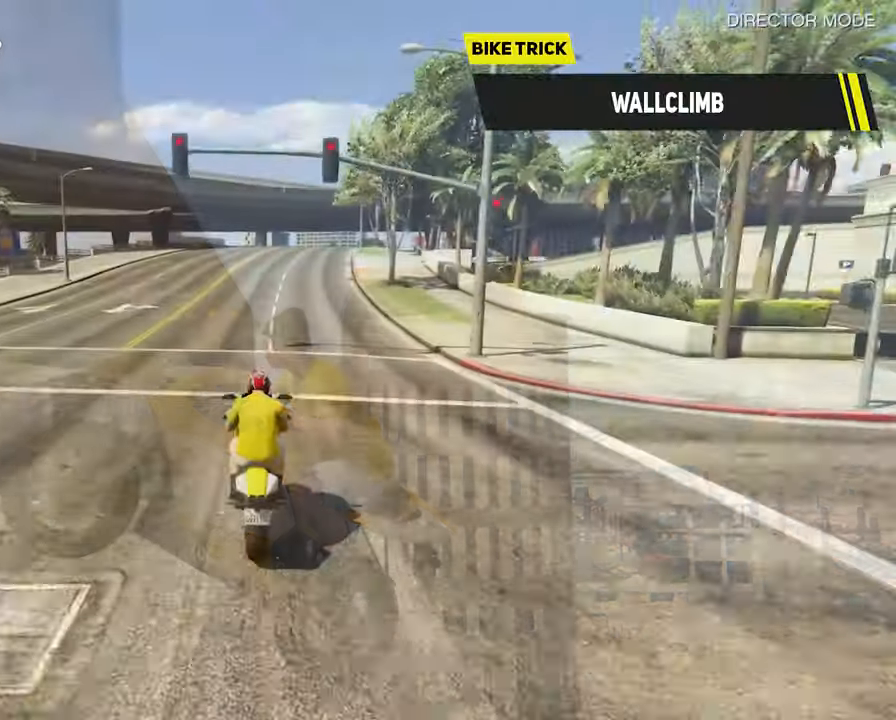
Gameplay with a controller (Xbox layout); each line is a JSON object with the inputs held at the frame after it (dt_ms = milliseconds from this image to that frame). "events" lists button and stick changes between this image and that frame as [ms after this image, input, new state], when the widget could be followed in between.
{"dt_ms": 500, "buttons": ["R2"], "left_stick": "down", "right_stick": "center", "events": []}
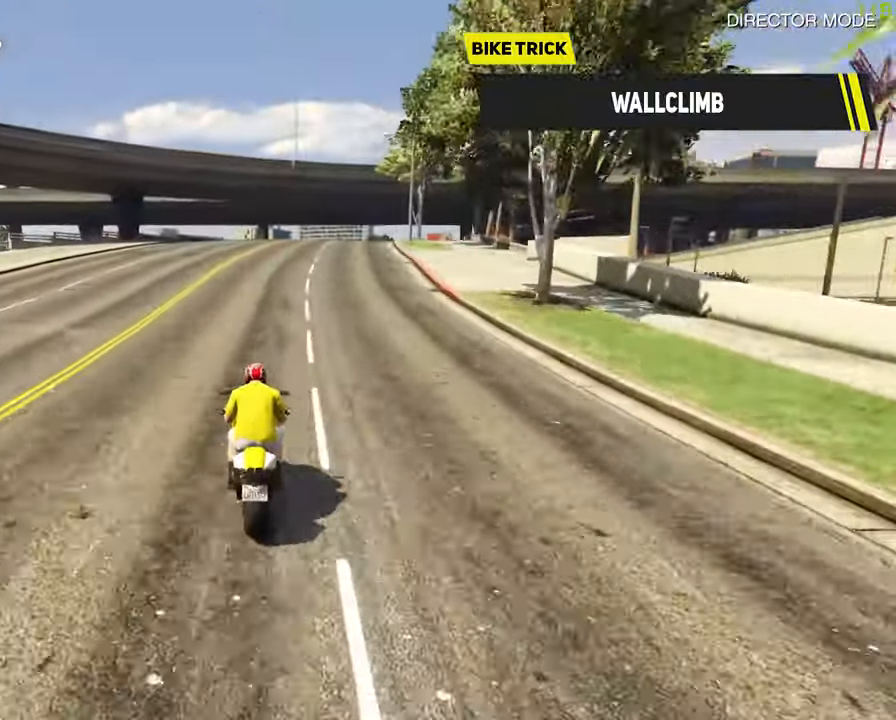
{"dt_ms": 500, "buttons": ["R2"], "left_stick": "down", "right_stick": "center", "events": [[33, "left_stick", "center"], [167, "left_stick", "down-right"], [367, "left_stick", "down"]]}
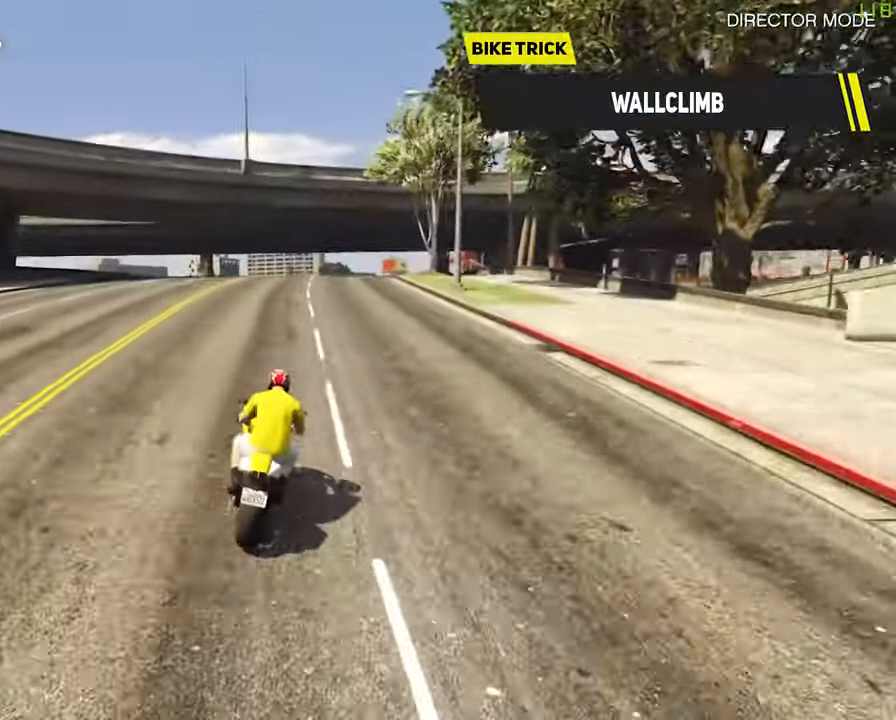
{"dt_ms": 500, "buttons": ["R2"], "left_stick": "down", "right_stick": "center", "events": []}
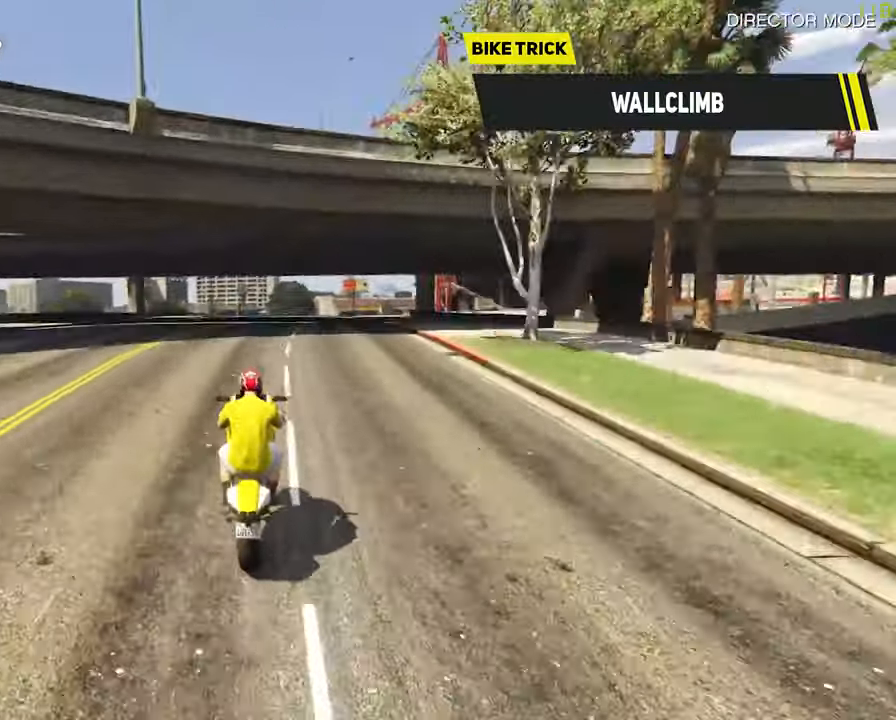
{"dt_ms": 500, "buttons": ["R2"], "left_stick": "center", "right_stick": "center", "events": [[183, "left_stick", "center"]]}
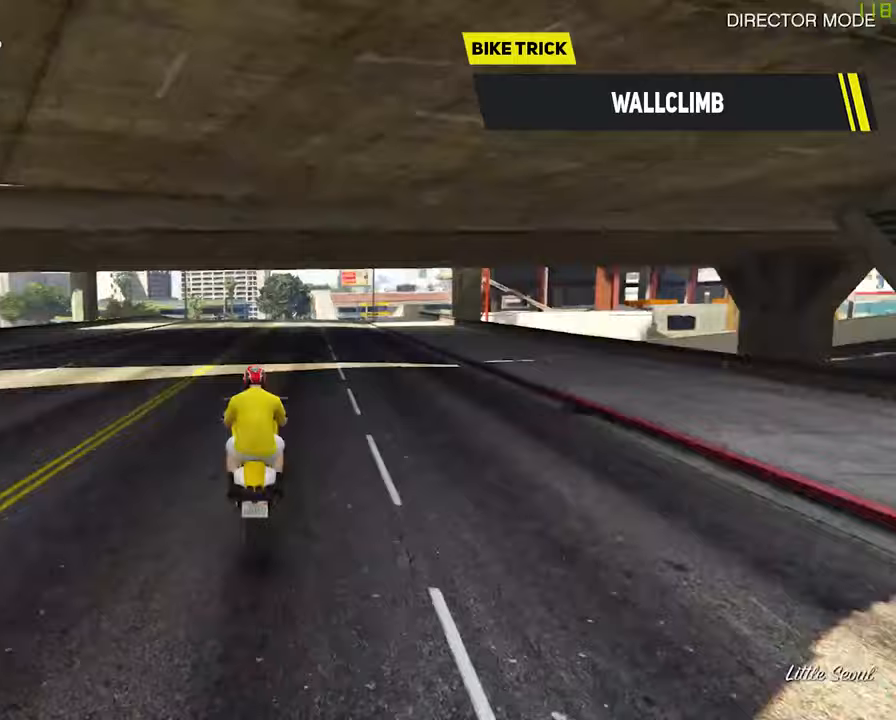
{"dt_ms": 500, "buttons": ["R2"], "left_stick": "down", "right_stick": "center", "events": [[200, "left_stick", "down"]]}
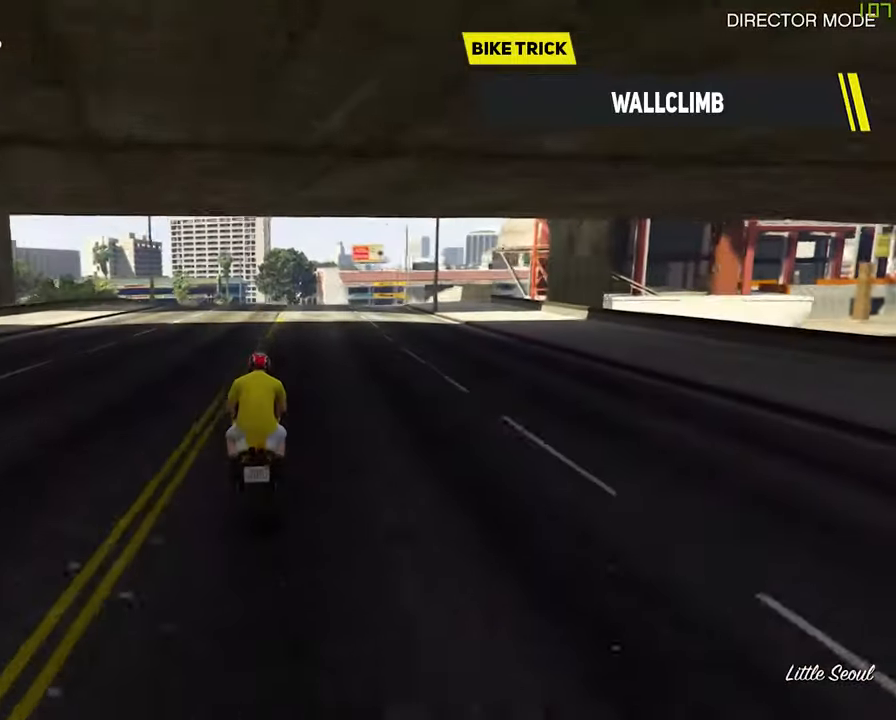
{"dt_ms": 500, "buttons": ["R2"], "left_stick": "center", "right_stick": "center", "events": [[217, "left_stick", "center"]]}
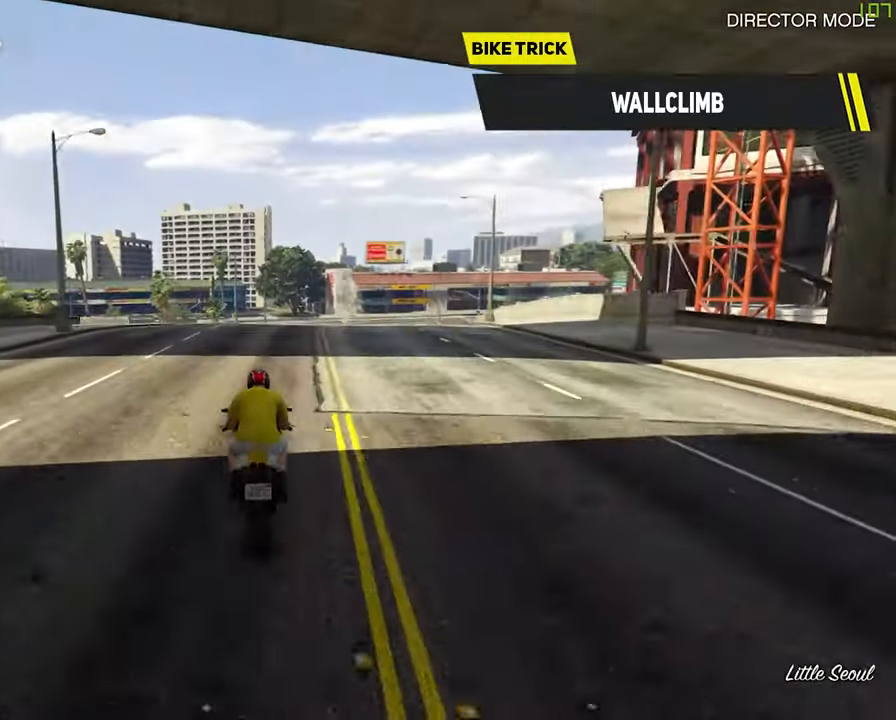
{"dt_ms": 500, "buttons": ["R2"], "left_stick": "center", "right_stick": "center", "events": [[317, "R2", "up"], [367, "R2", "down"]]}
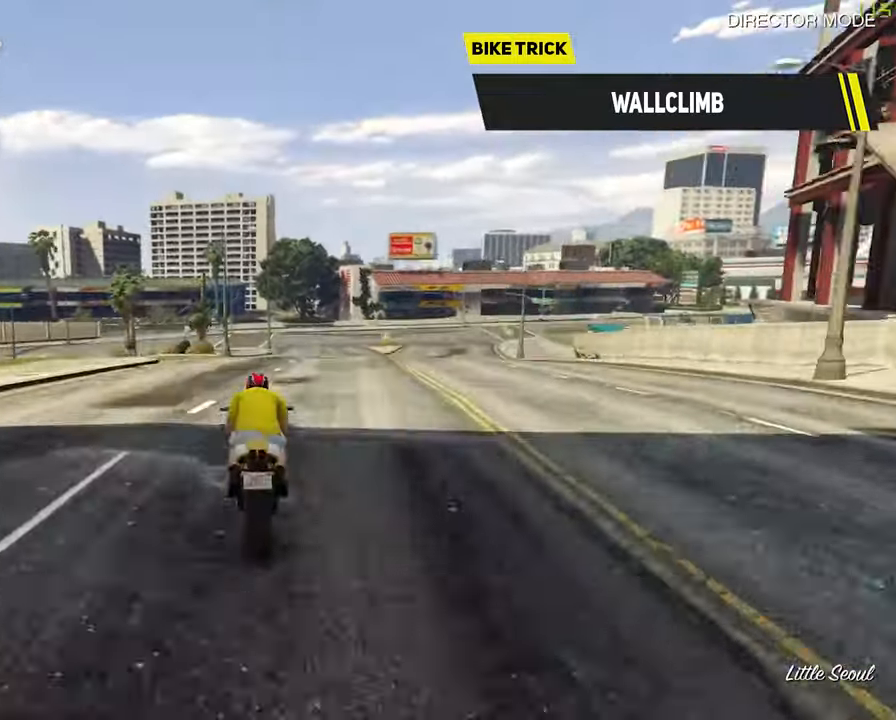
{"dt_ms": 500, "buttons": ["R2"], "left_stick": "up-left", "right_stick": "center", "events": [[450, "left_stick", "up-left"]]}
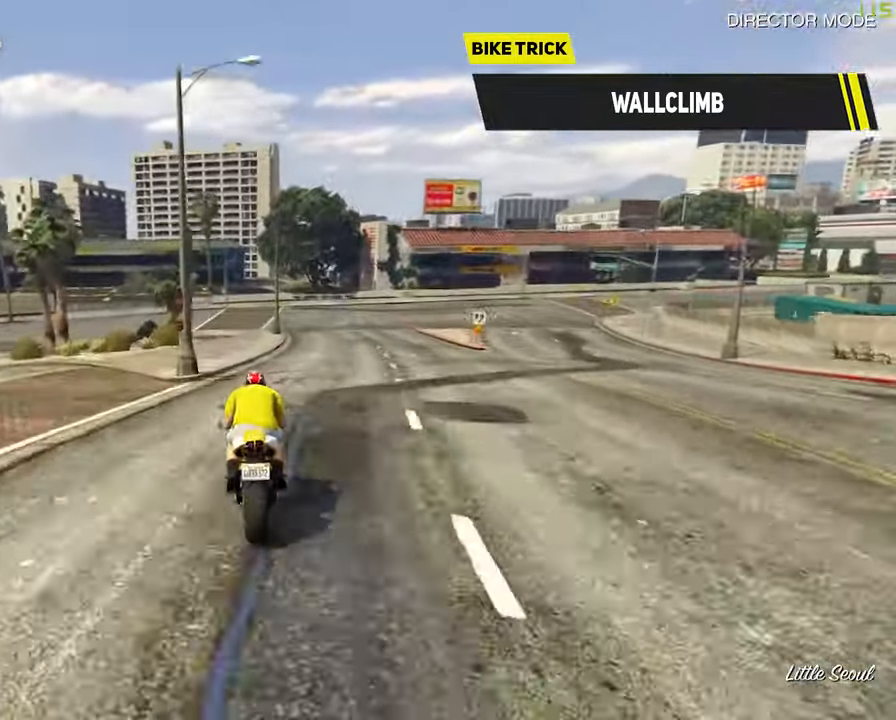
{"dt_ms": 500, "buttons": ["R2"], "left_stick": "center", "right_stick": "center", "events": [[167, "left_stick", "center"], [317, "left_stick", "up-left"], [467, "left_stick", "center"]]}
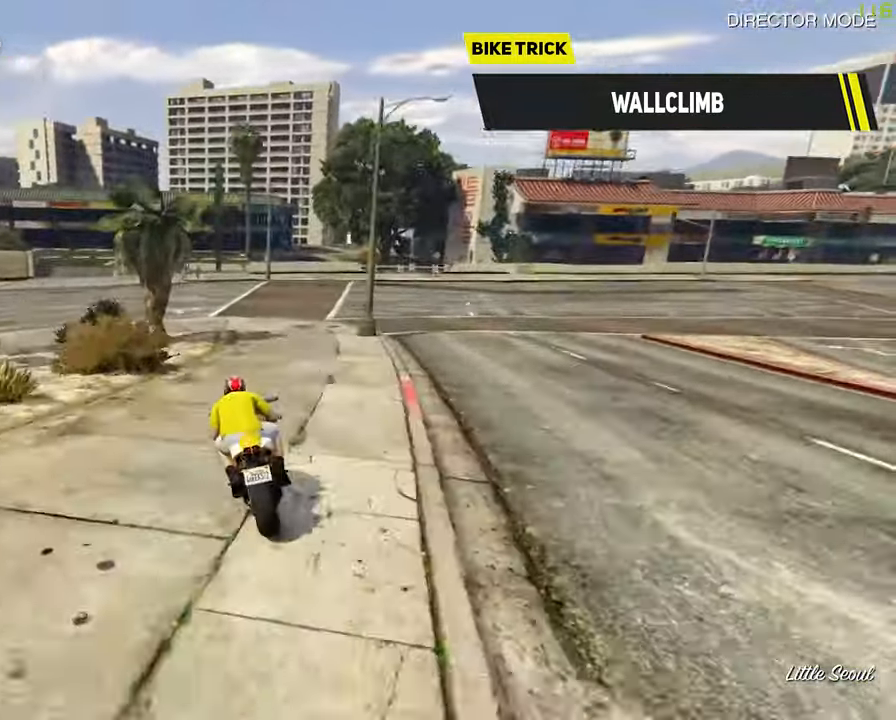
{"dt_ms": 500, "buttons": ["R2"], "left_stick": "down", "right_stick": "center", "events": [[333, "left_stick", "down"]]}
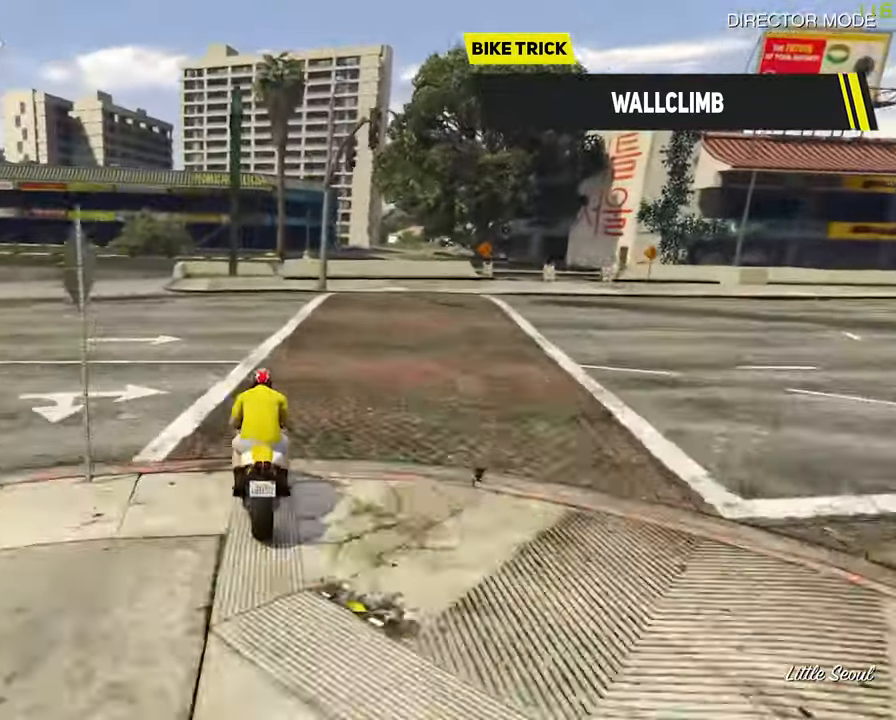
{"dt_ms": 500, "buttons": ["R2"], "left_stick": "down-right", "right_stick": "center", "events": [[150, "left_stick", "down-right"]]}
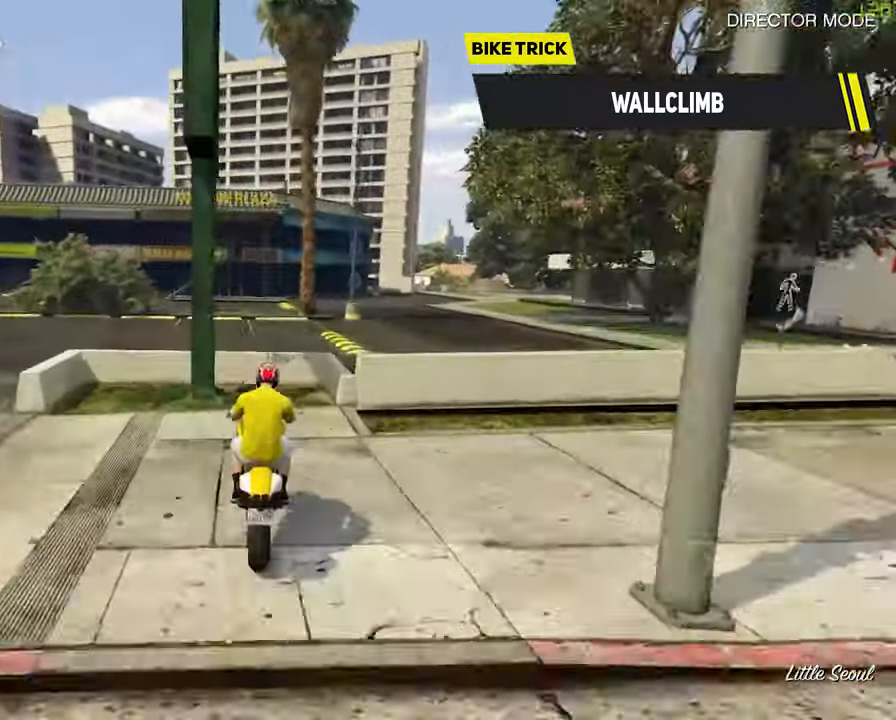
{"dt_ms": 1000, "buttons": ["R2"], "left_stick": "down", "right_stick": "center"}
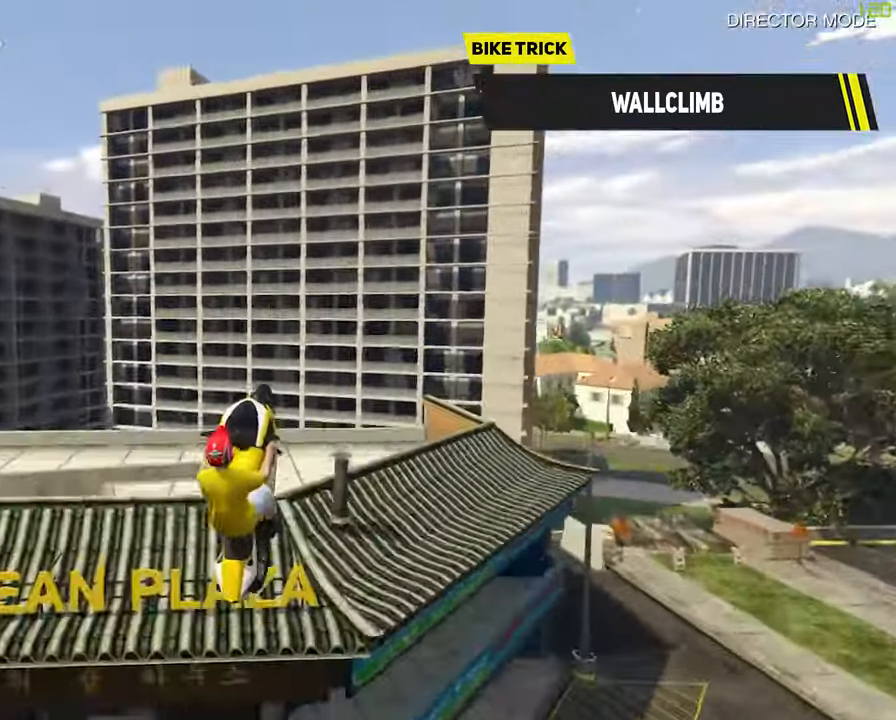
{"dt_ms": 500, "buttons": ["R2"], "left_stick": "up", "right_stick": "center", "events": [[167, "left_stick", "right"], [250, "left_stick", "up"]]}
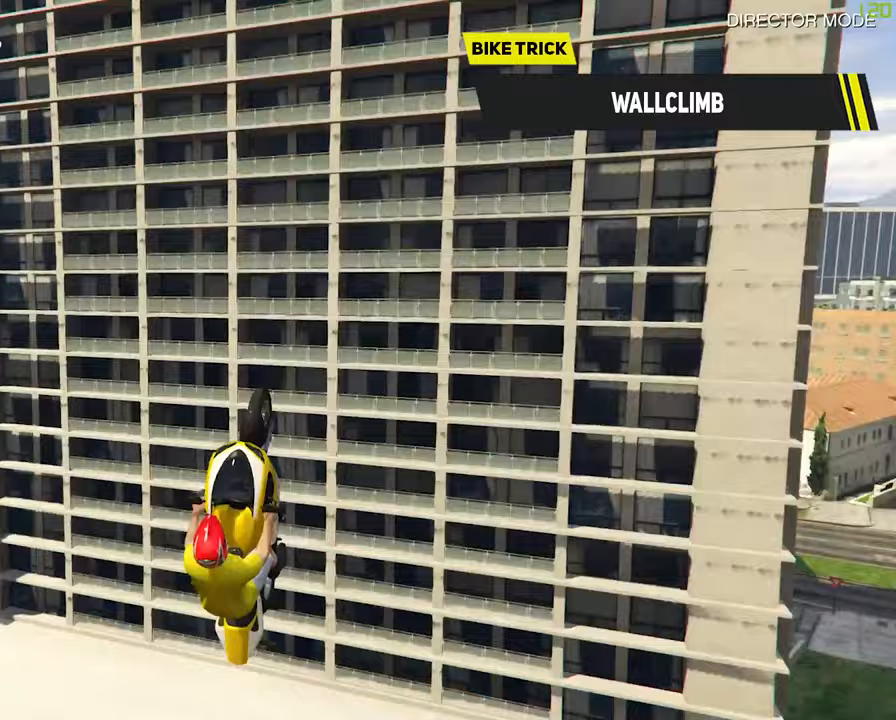
{"dt_ms": 500, "buttons": [], "left_stick": "center", "right_stick": "center", "events": [[333, "R2", "up"], [333, "left_stick", "center"]]}
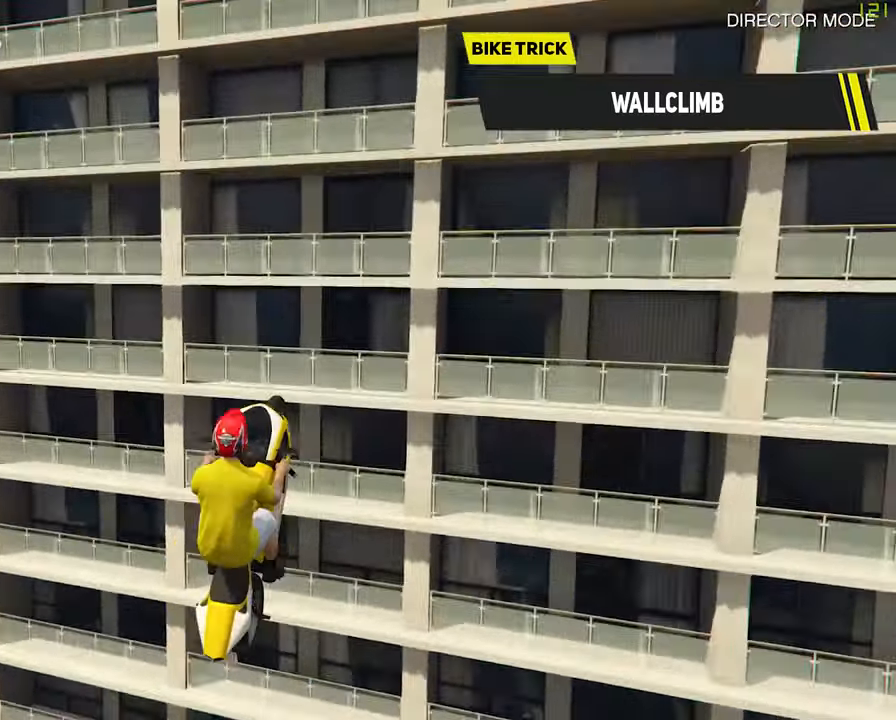
{"dt_ms": 500, "buttons": [], "left_stick": "center", "right_stick": "center", "events": []}
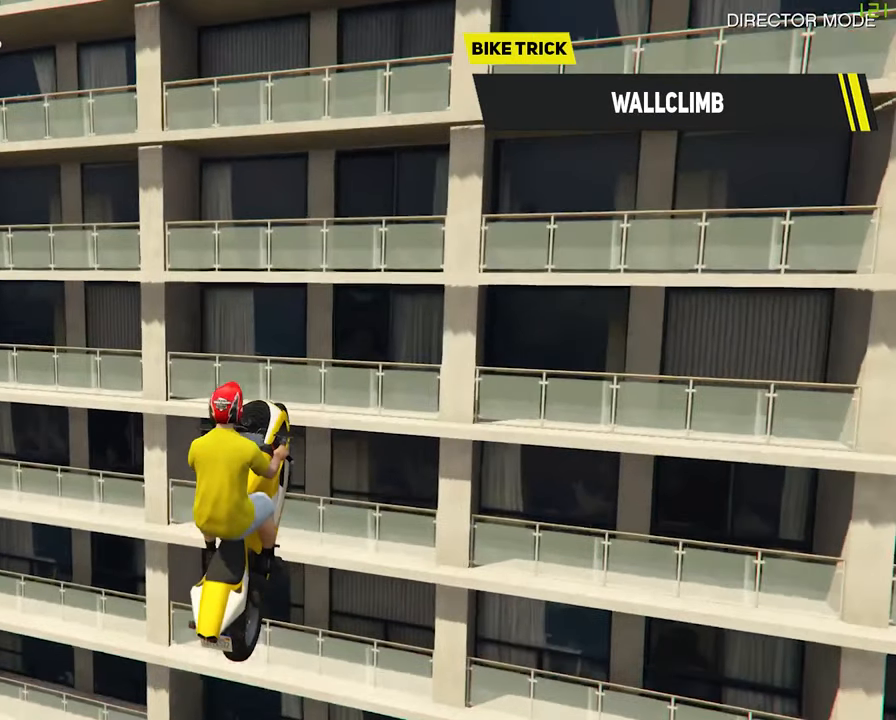
{"dt_ms": 500, "buttons": [], "left_stick": "center", "right_stick": "center", "events": []}
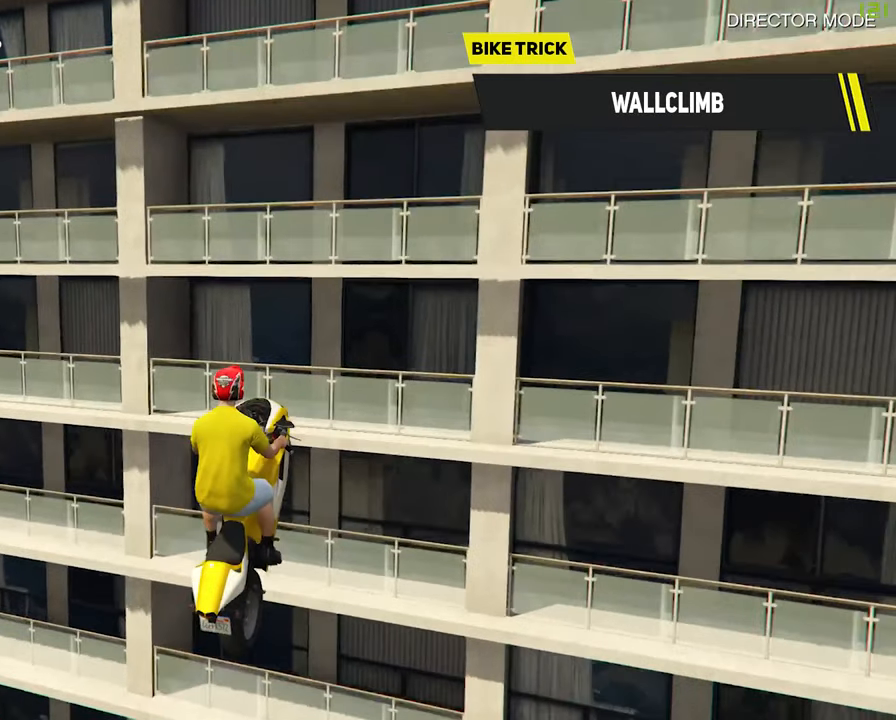
{"dt_ms": 500, "buttons": ["L2", "R1"], "left_stick": "up", "right_stick": "center", "events": [[233, "L2", "down"], [233, "left_stick", "up"], [383, "R1", "down"]]}
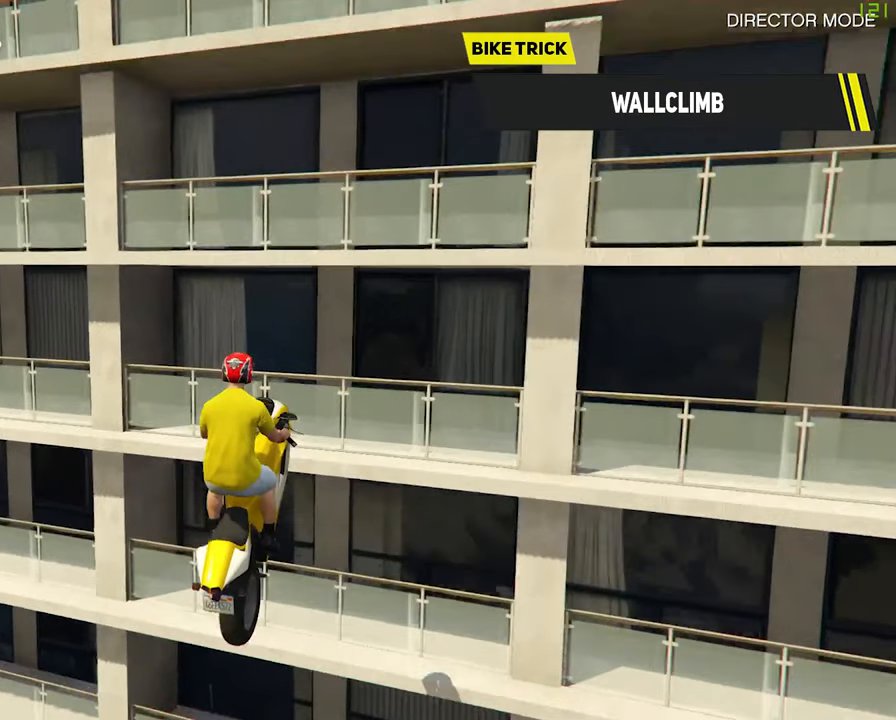
{"dt_ms": 500, "buttons": ["L2", "R1"], "left_stick": "up", "right_stick": "center", "events": []}
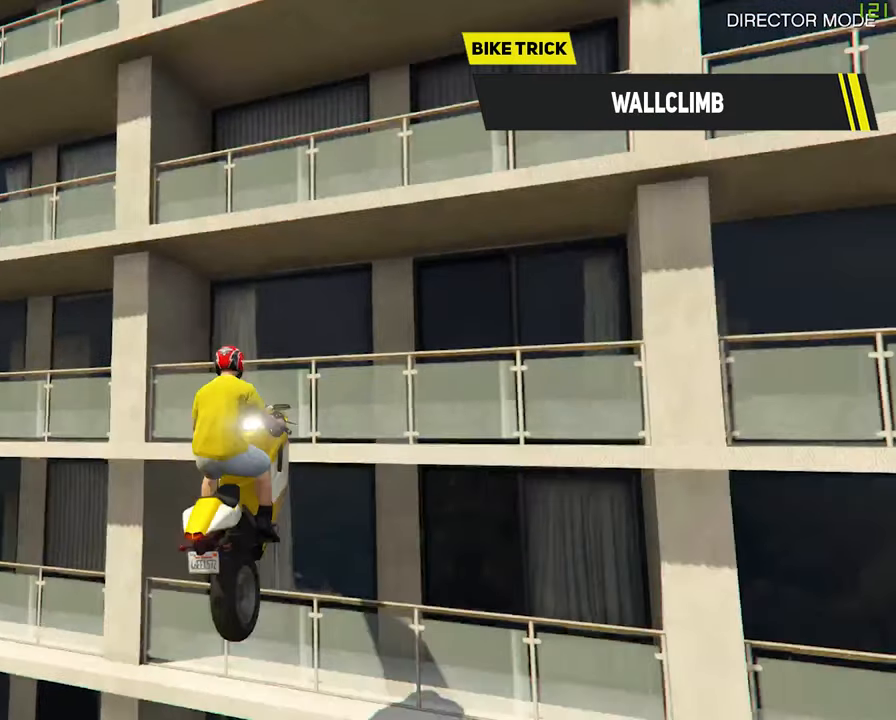
{"dt_ms": 500, "buttons": ["L2", "R1"], "left_stick": "up", "right_stick": "center", "events": []}
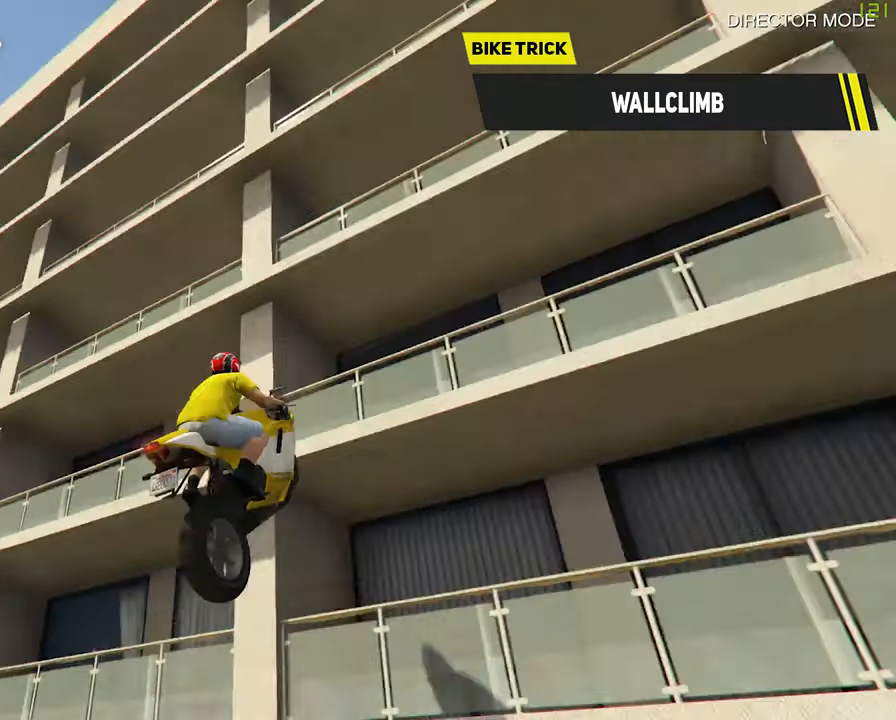
{"dt_ms": 500, "buttons": ["L2", "R1"], "left_stick": "up", "right_stick": "center", "events": []}
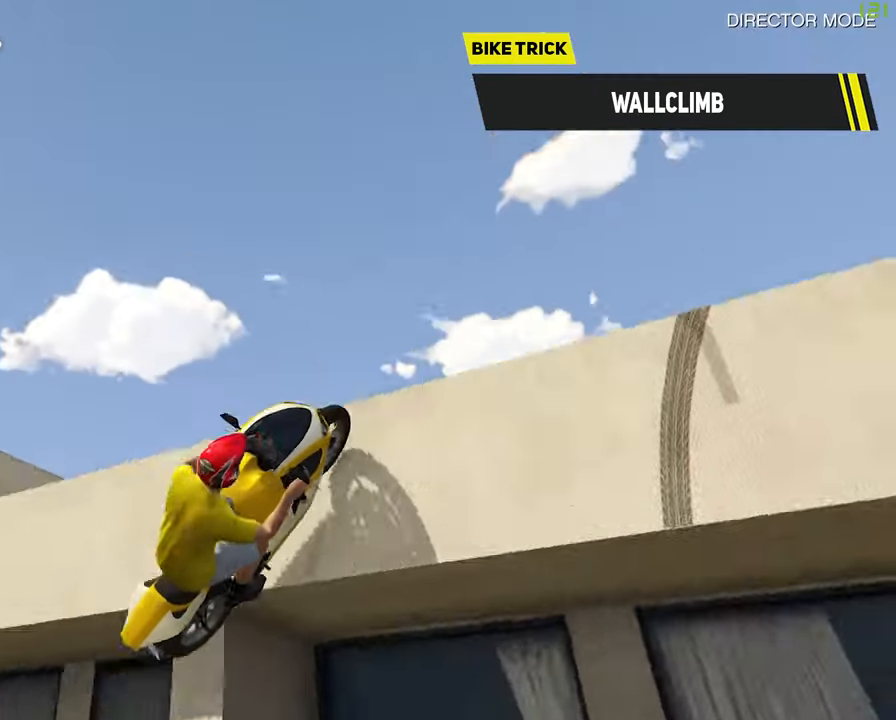
{"dt_ms": 500, "buttons": [], "left_stick": "down", "right_stick": "down", "events": [[100, "L2", "up"], [100, "R1", "up"], [233, "right_stick", "down"], [283, "left_stick", "down"]]}
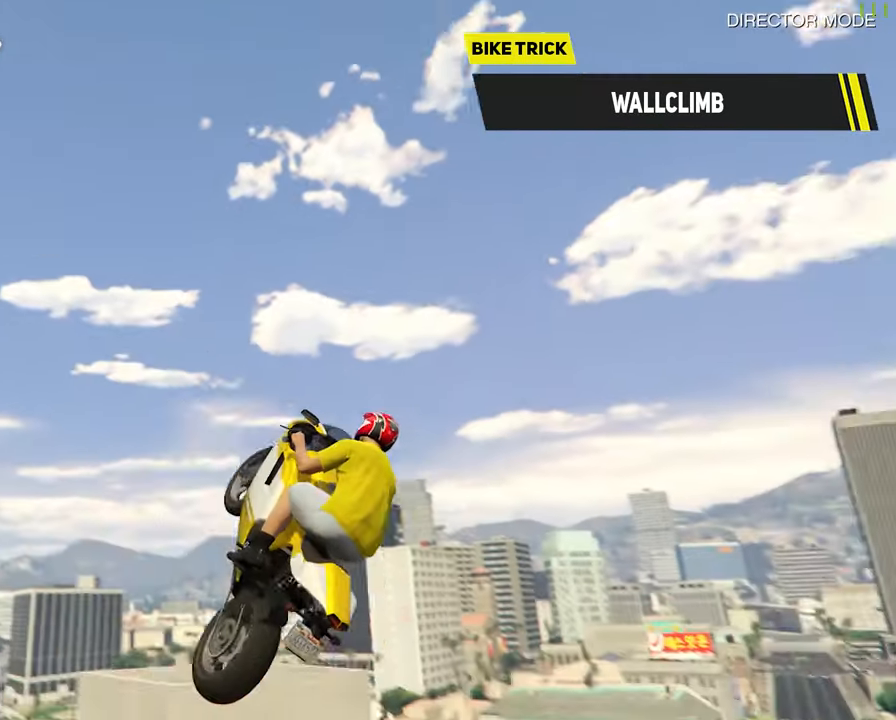
{"dt_ms": 500, "buttons": [], "left_stick": "down", "right_stick": "down", "events": []}
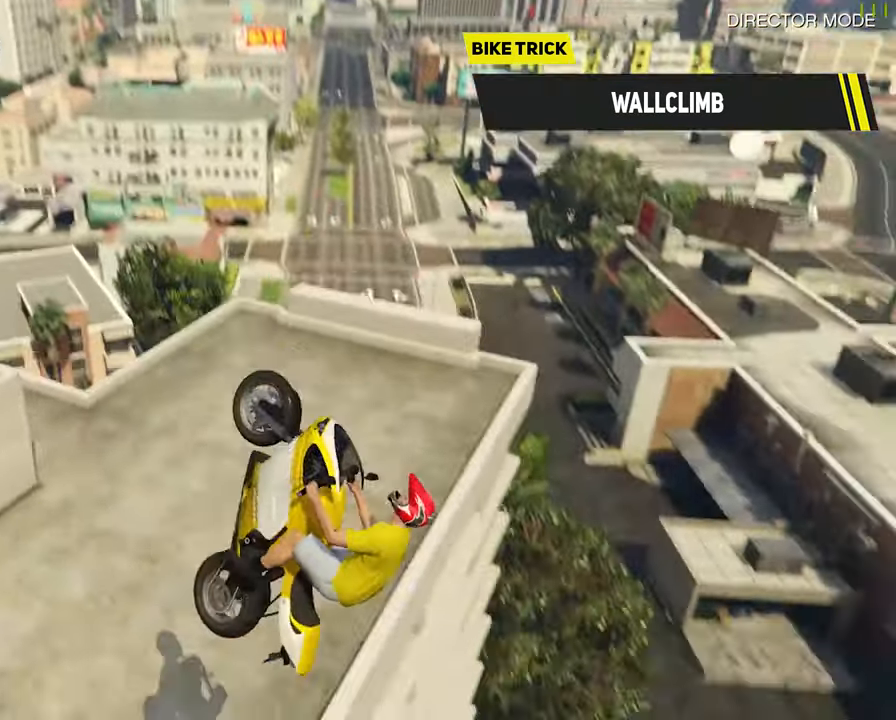
{"dt_ms": 500, "buttons": [], "left_stick": "center", "right_stick": "down", "events": [[200, "left_stick", "left"], [383, "left_stick", "center"]]}
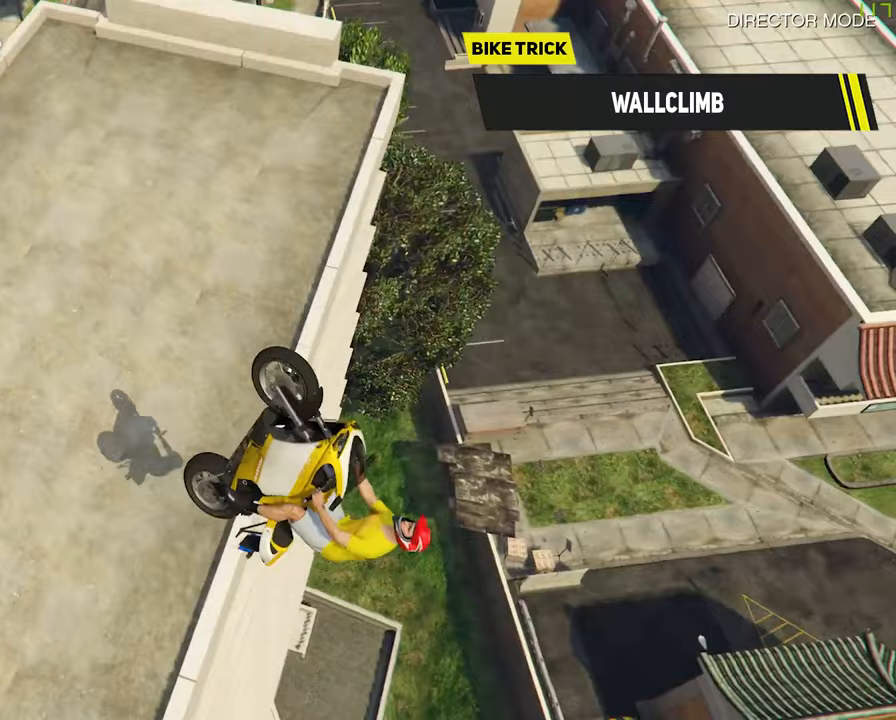
{"dt_ms": 500, "buttons": [], "left_stick": "up", "right_stick": "left", "events": [[300, "right_stick", "down-left"], [317, "left_stick", "up"], [400, "right_stick", "left"]]}
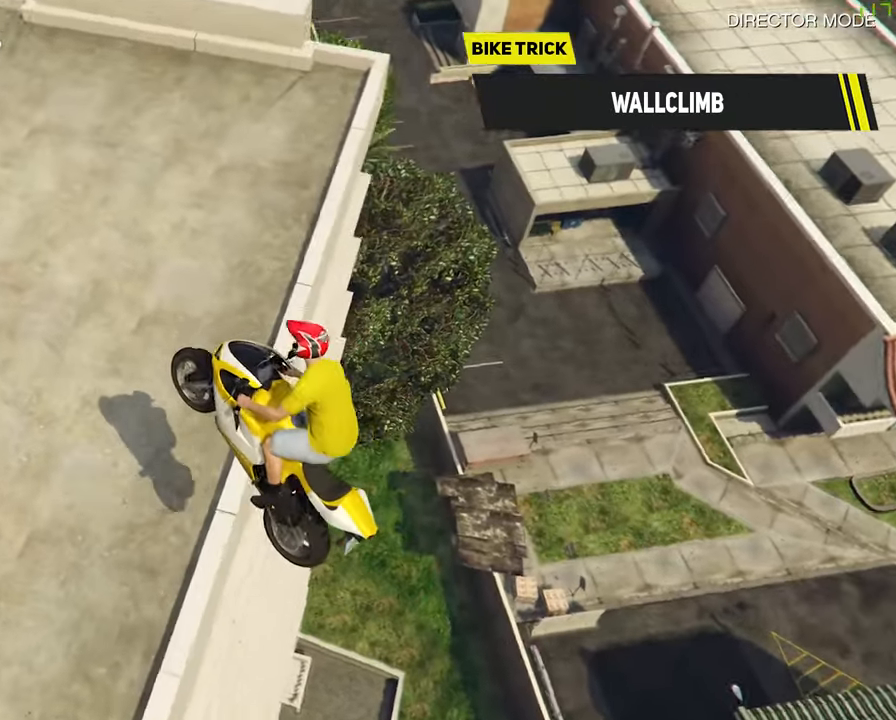
{"dt_ms": 500, "buttons": ["R2"], "left_stick": "up", "right_stick": "left", "events": [[200, "R2", "down"]]}
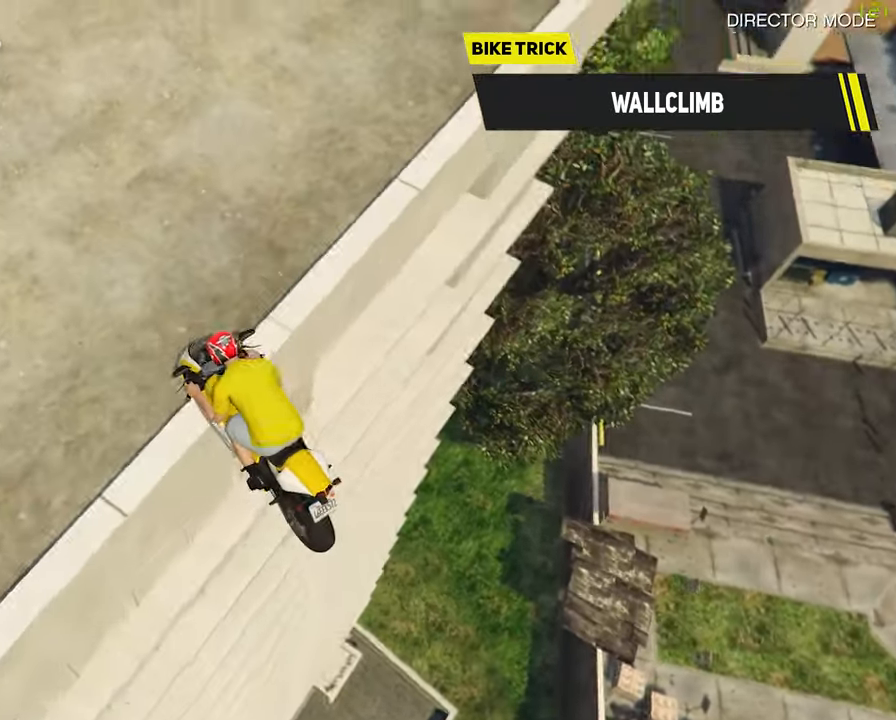
{"dt_ms": 500, "buttons": ["R2"], "left_stick": "up-right", "right_stick": "up-left", "events": [[133, "right_stick", "up-left"], [417, "left_stick", "up-right"]]}
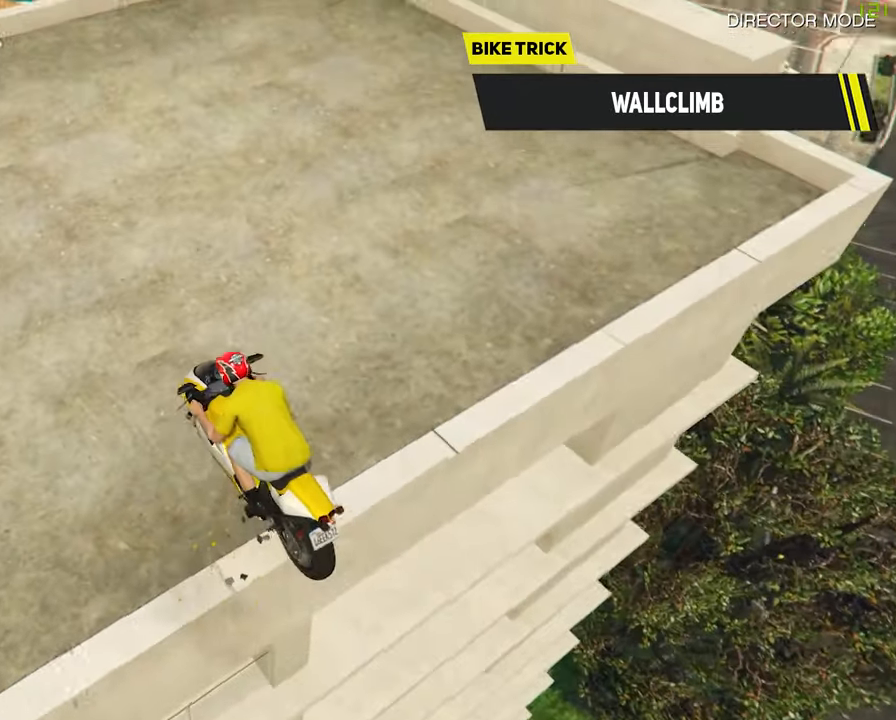
{"dt_ms": 500, "buttons": [], "left_stick": "center", "right_stick": "up-left", "events": [[200, "left_stick", "up-left"], [433, "left_stick", "center"], [483, "R2", "up"]]}
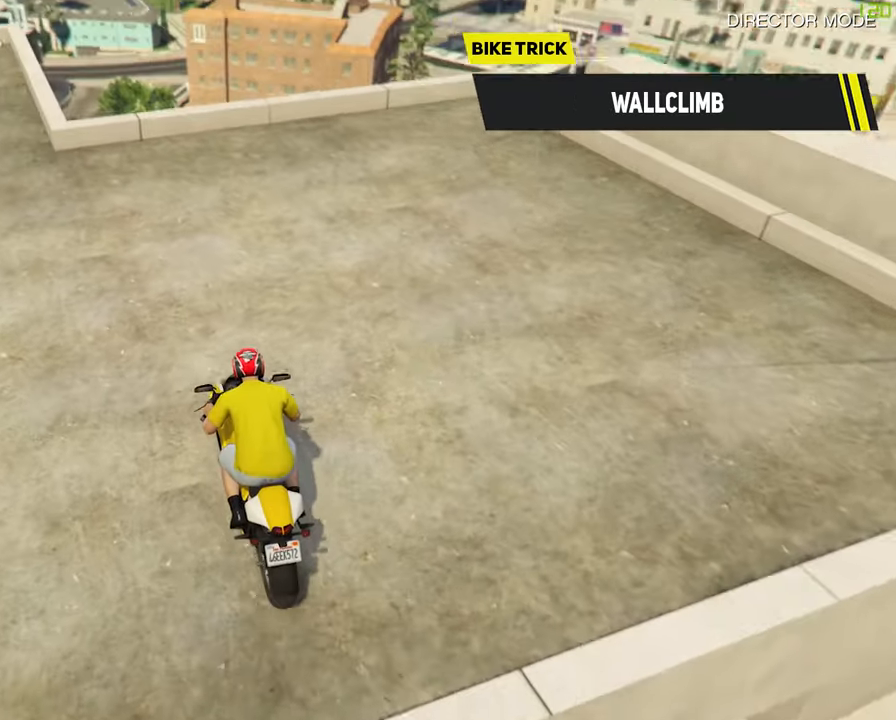
{"dt_ms": 500, "buttons": [], "left_stick": "center", "right_stick": "center", "events": [[100, "left_stick", "up-left"], [217, "left_stick", "center"], [317, "left_stick", "up-left"], [333, "right_stick", "center"], [450, "left_stick", "center"]]}
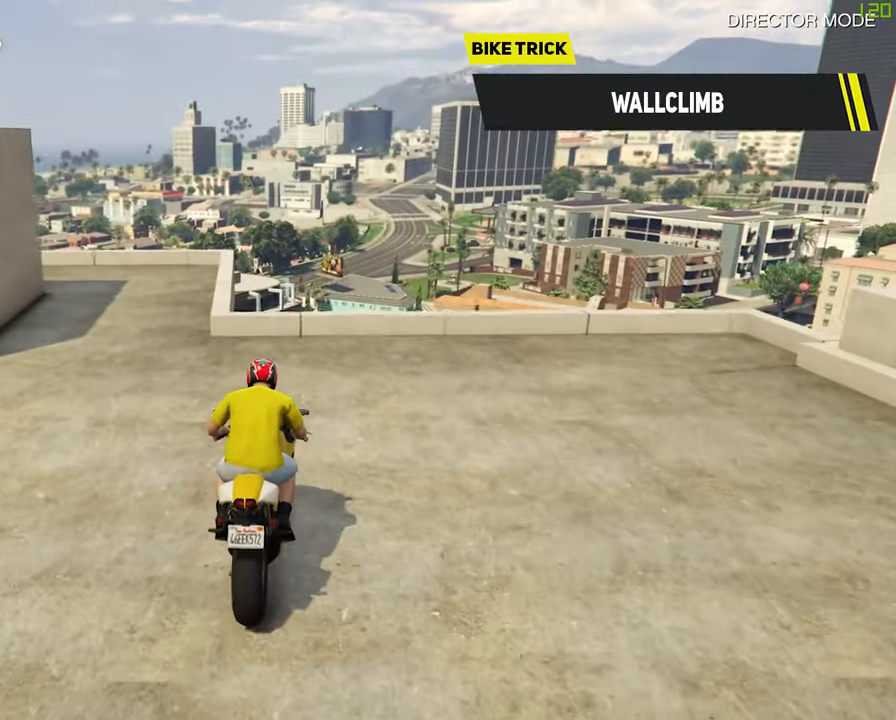
{"dt_ms": 1000, "buttons": ["R2"], "left_stick": "up-left", "right_stick": "left", "events": [[150, "right_stick", "up-left"], [167, "R2", "down"], [267, "left_stick", "up-left"], [383, "left_stick", "center"], [500, "left_stick", "up-left"], [533, "right_stick", "center"], [600, "R2", "up"], [633, "right_stick", "left"], [850, "R2", "down"]]}